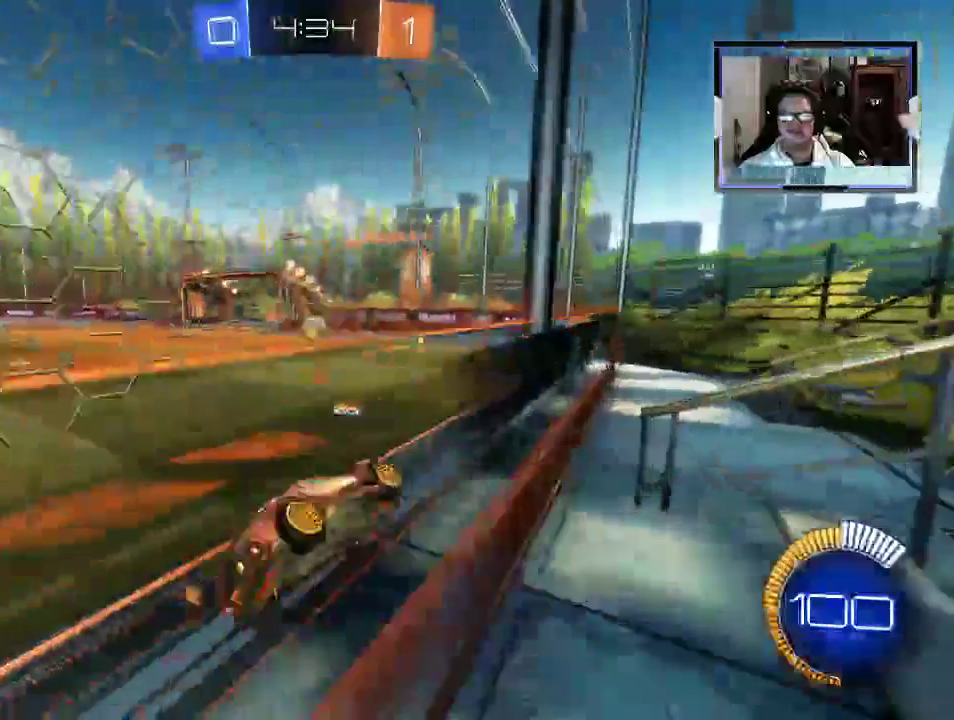
Gameplay with a controller (Xbox layout); each line is a JSON object with the inputs held at the frame after it. "events" lists button and stick changes between this image and that frame as [ms after this image, input, new state], when the widget could be followed in between. Not read: L3 R1 R3.
{"buttons": ["R2"], "left_stick": "left", "right_stick": "center", "events": [[42, "L2", "up"], [333, "left_stick", "center"], [479, "left_stick", "left"]]}
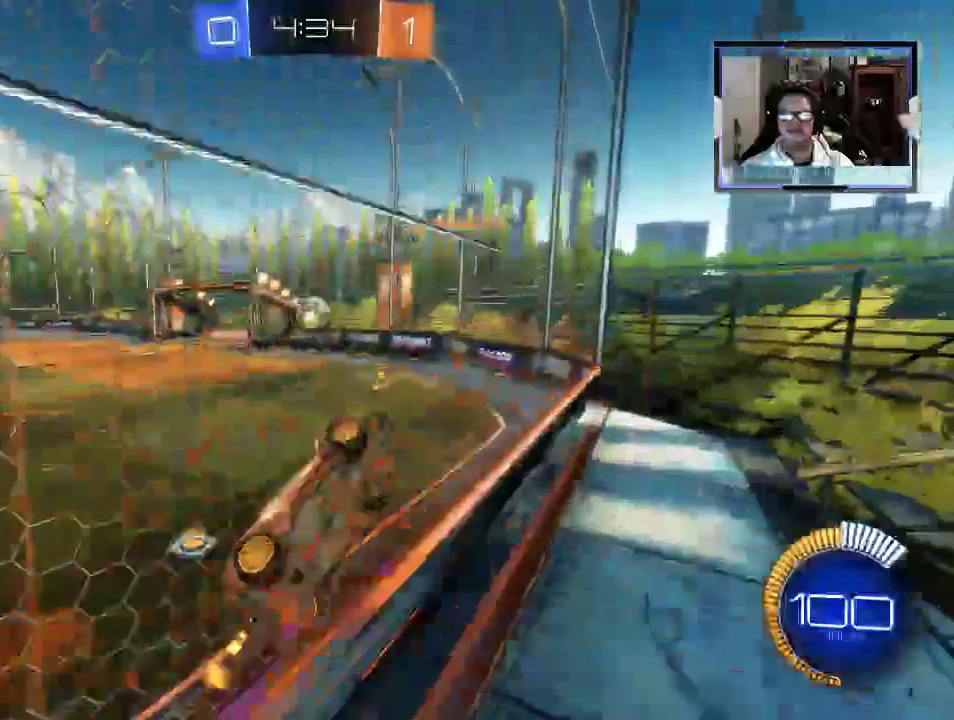
{"buttons": ["B", "R2"], "left_stick": "down", "right_stick": "center", "events": [[188, "left_stick", "center"], [312, "A", "down"], [354, "left_stick", "down"], [438, "A", "up"], [479, "B", "down"]]}
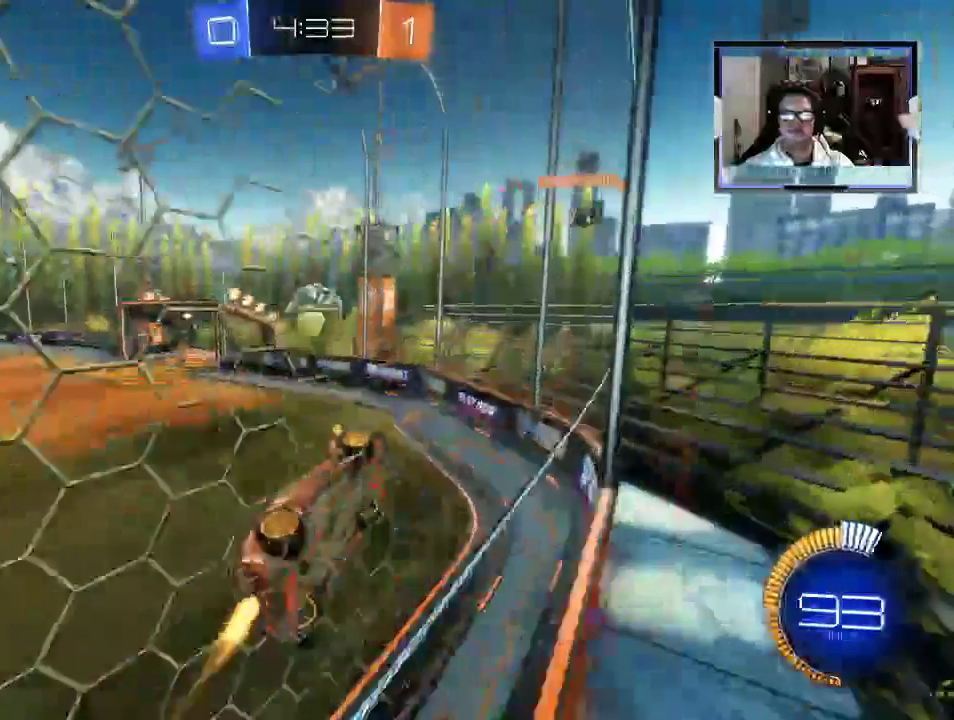
{"buttons": ["R2"], "left_stick": "up", "right_stick": "center", "events": [[42, "left_stick", "center"], [208, "B", "up"], [229, "left_stick", "up"], [333, "A", "down"], [438, "A", "up"]]}
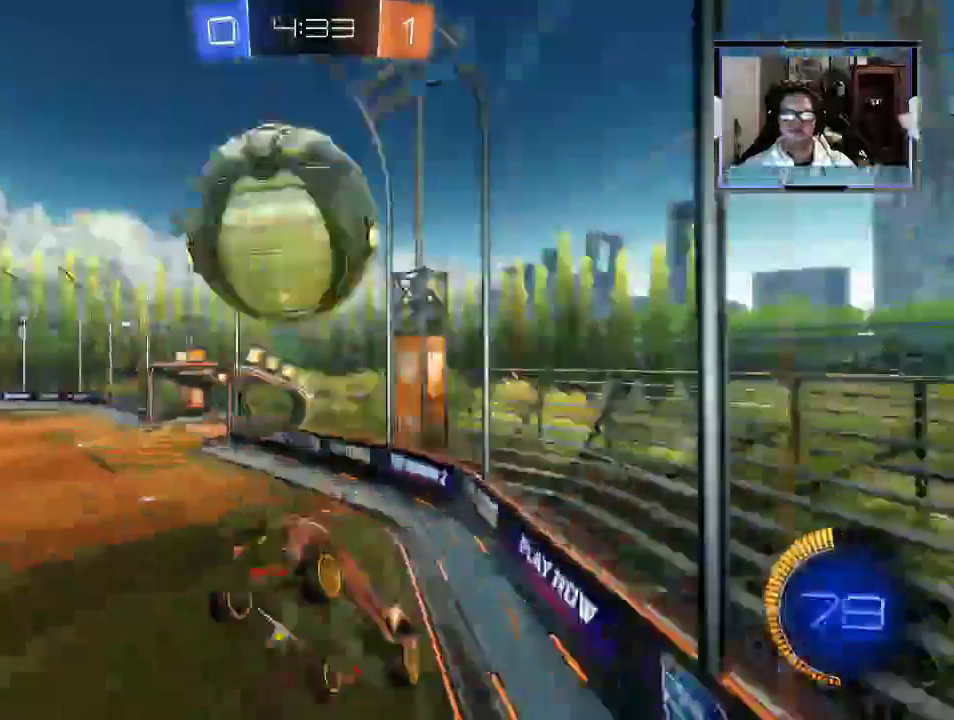
{"buttons": ["Y", "R2"], "left_stick": "left", "right_stick": "center", "events": [[42, "left_stick", "left"], [333, "Y", "down"]]}
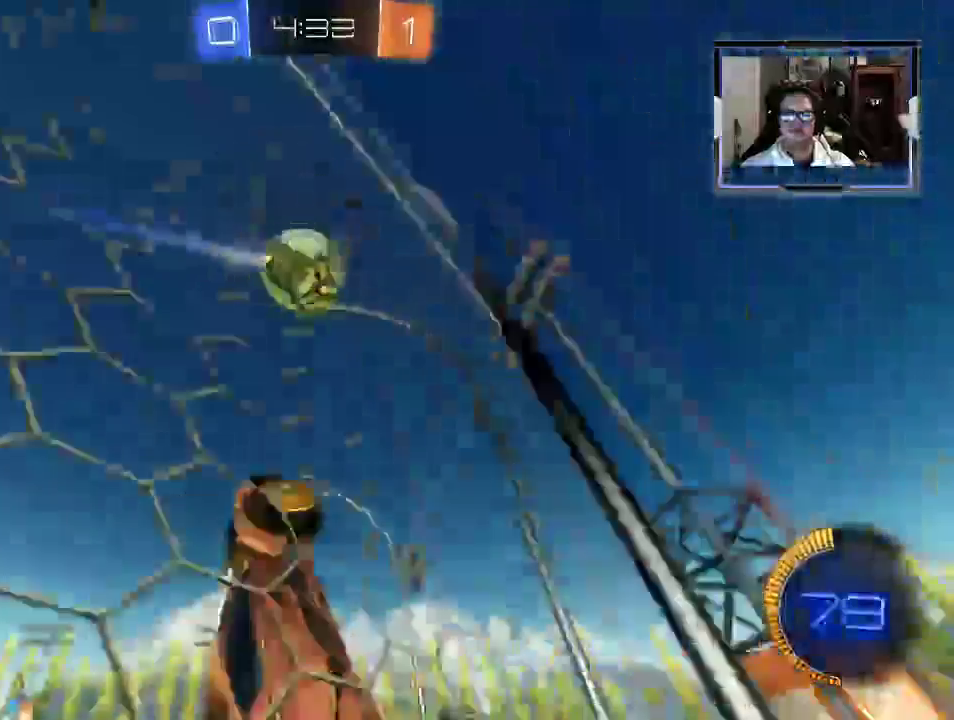
{"buttons": ["R2"], "left_stick": "left", "right_stick": "center", "events": [[42, "Y", "up"]]}
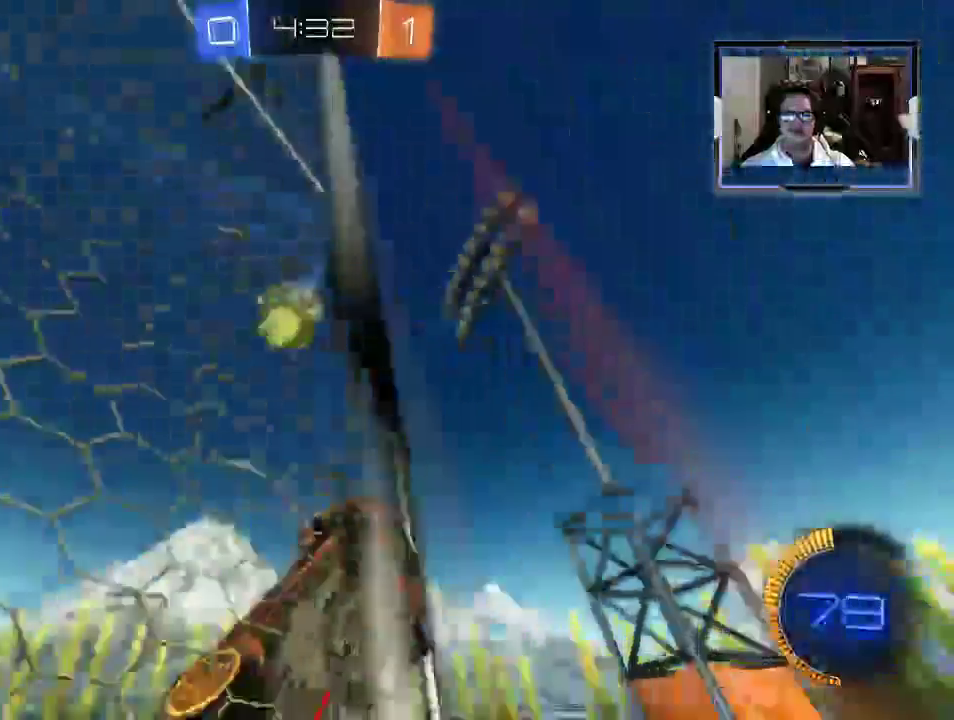
{"buttons": ["R2"], "left_stick": "center", "right_stick": "center", "events": [[375, "left_stick", "center"]]}